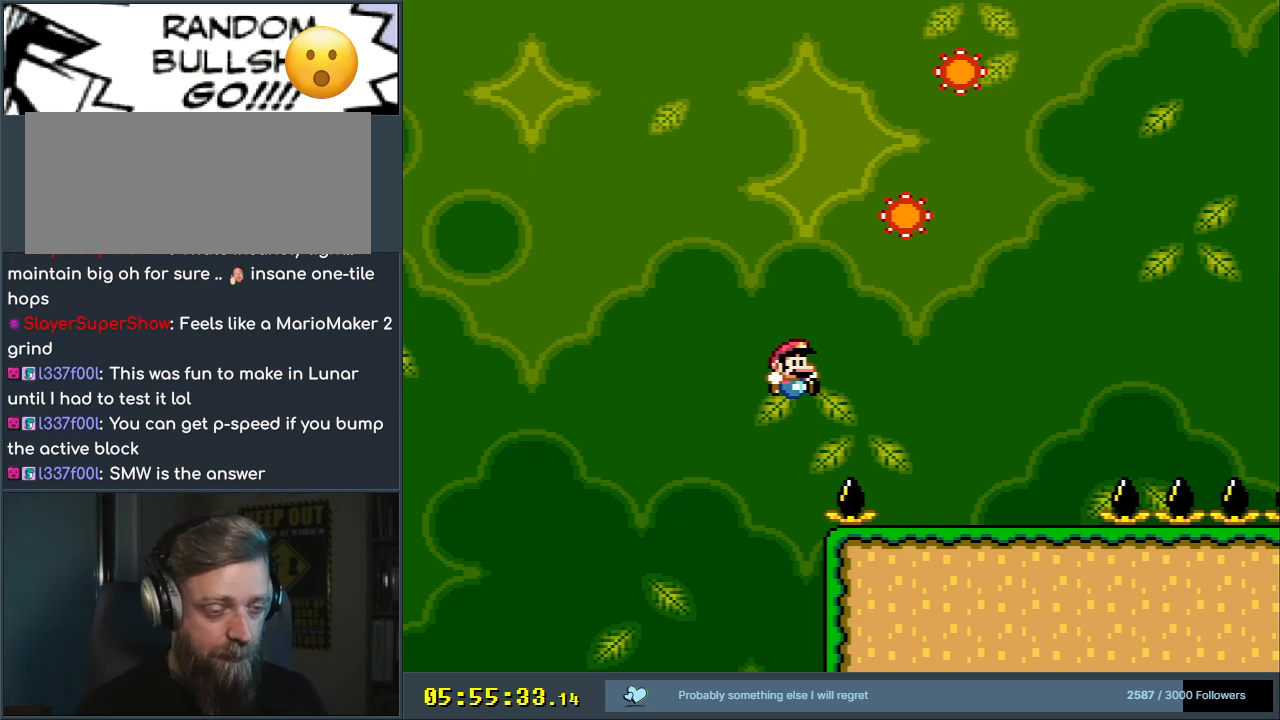
Gameplay with a controller (Nintendo layout); each line is a JSON object with the inputs held at the frame after it. "events" lists button and stick changes between this image and that frame as [ms after this image, input, new state], when the widget could be followed in between. Not read: L3 R3.
{"buttons": ["B", "Y"], "events": [[233, "B", "down"], [233, "Y", "down"]]}
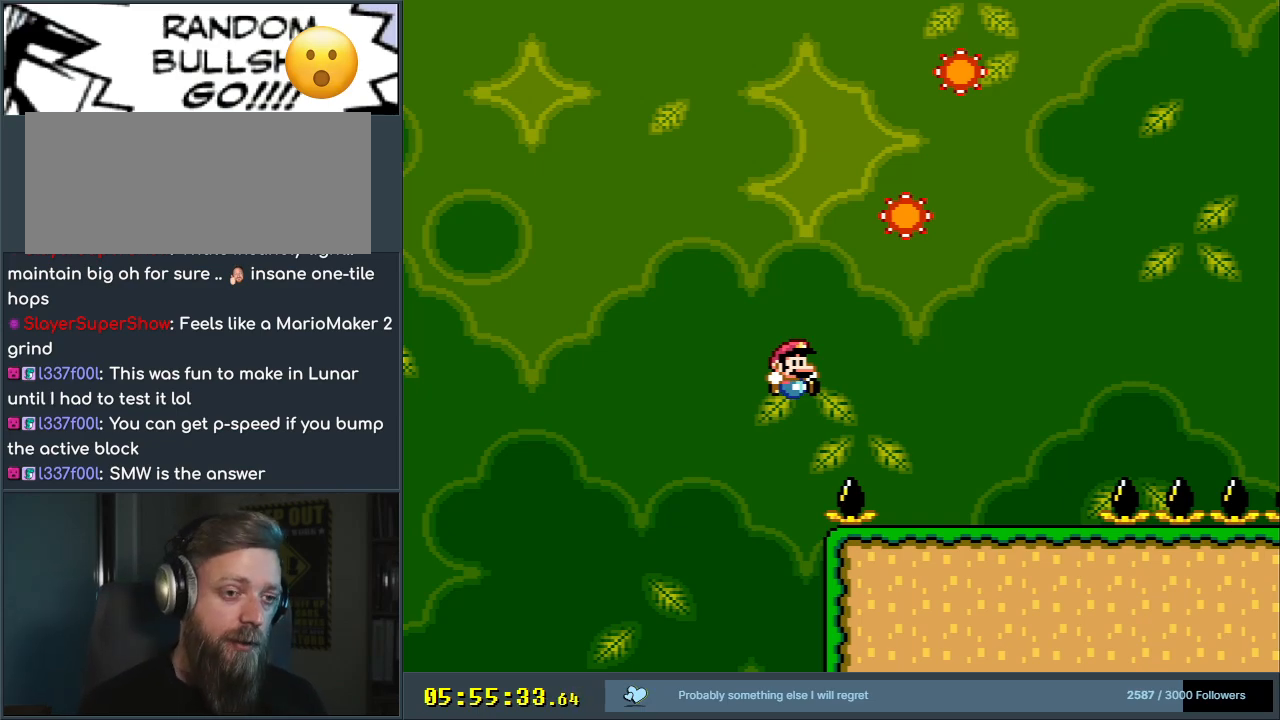
{"buttons": ["B", "Y", "DPAD_RIGHT"], "events": [[417, "DPAD_RIGHT", "down"]]}
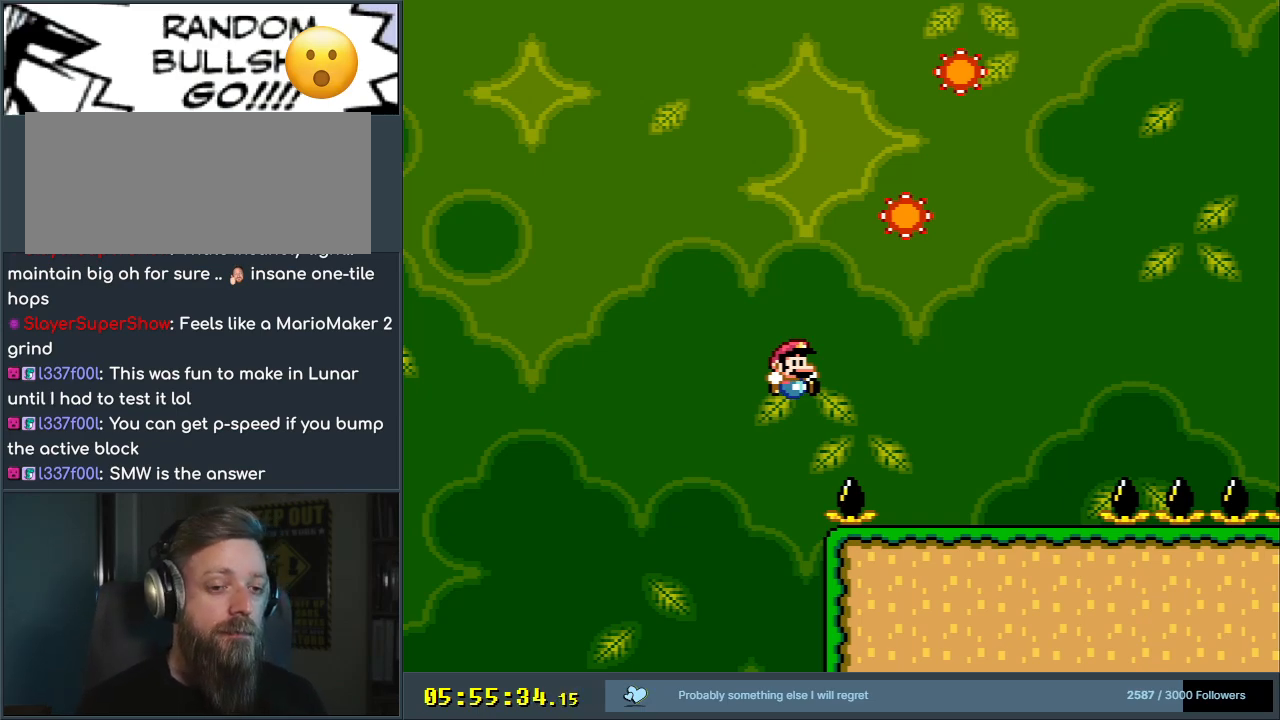
{"buttons": ["B", "Y", "DPAD_RIGHT"], "events": []}
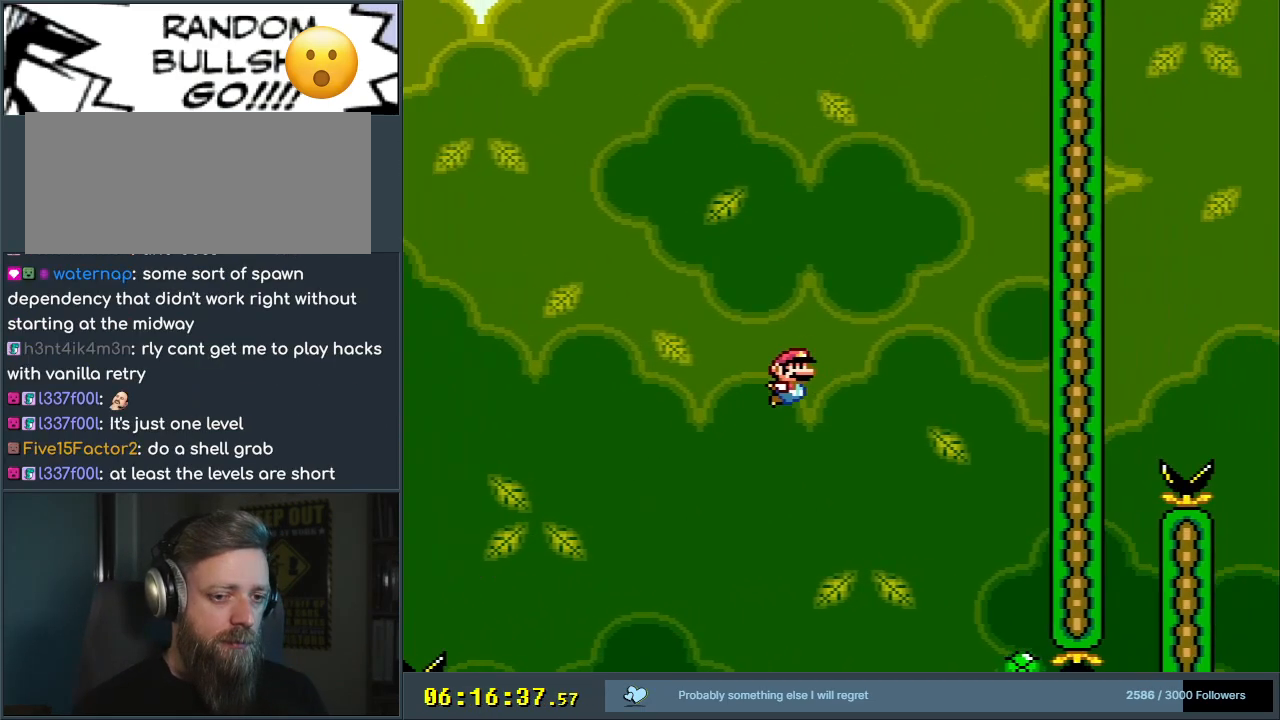
{"buttons": ["Y"], "events": [[167, "DPAD_RIGHT", "up"], [267, "B", "up"]]}
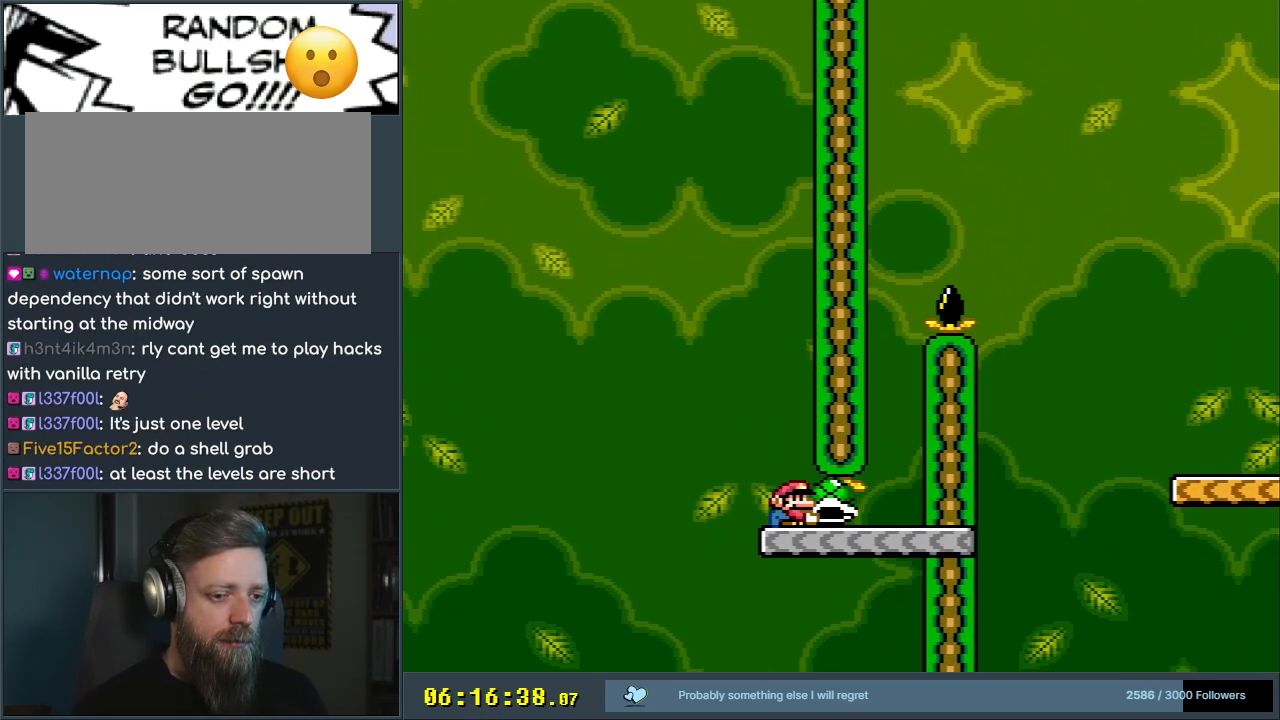
{"buttons": ["Y", "DPAD_RIGHT"], "events": [[483, "DPAD_RIGHT", "down"]]}
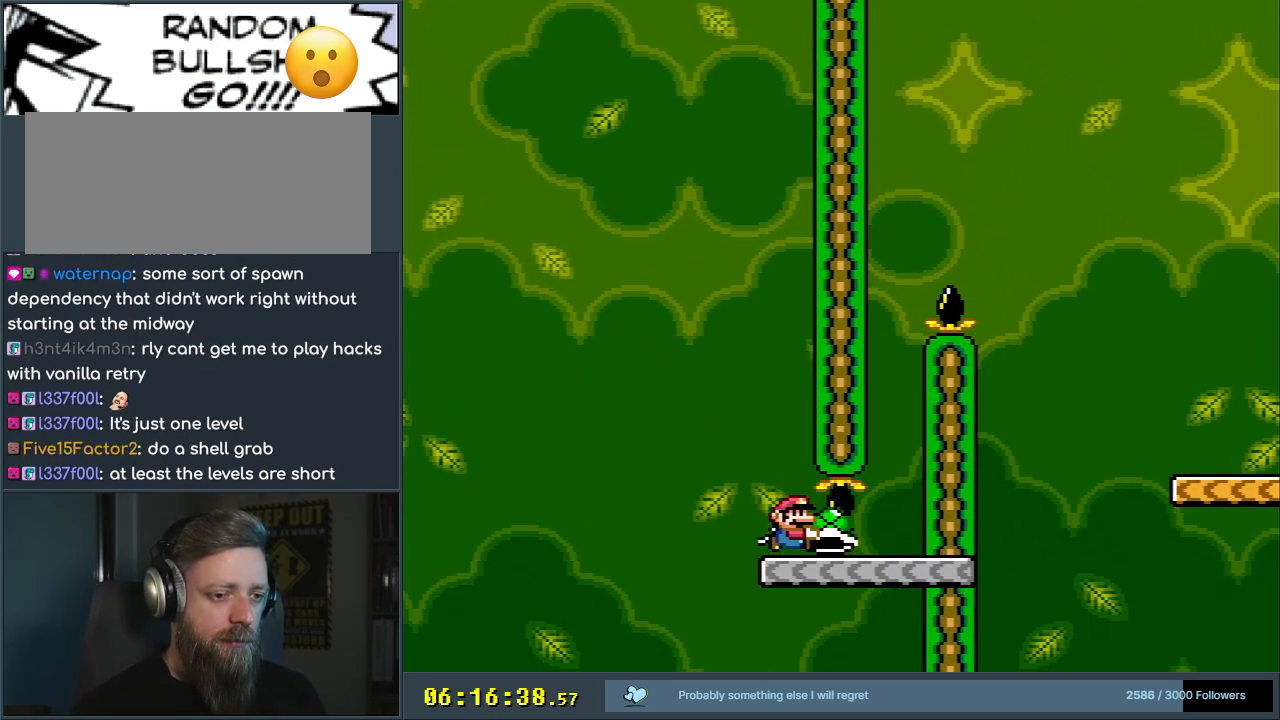
{"buttons": ["B", "Y"], "events": [[283, "B", "down"], [433, "DPAD_RIGHT", "up"]]}
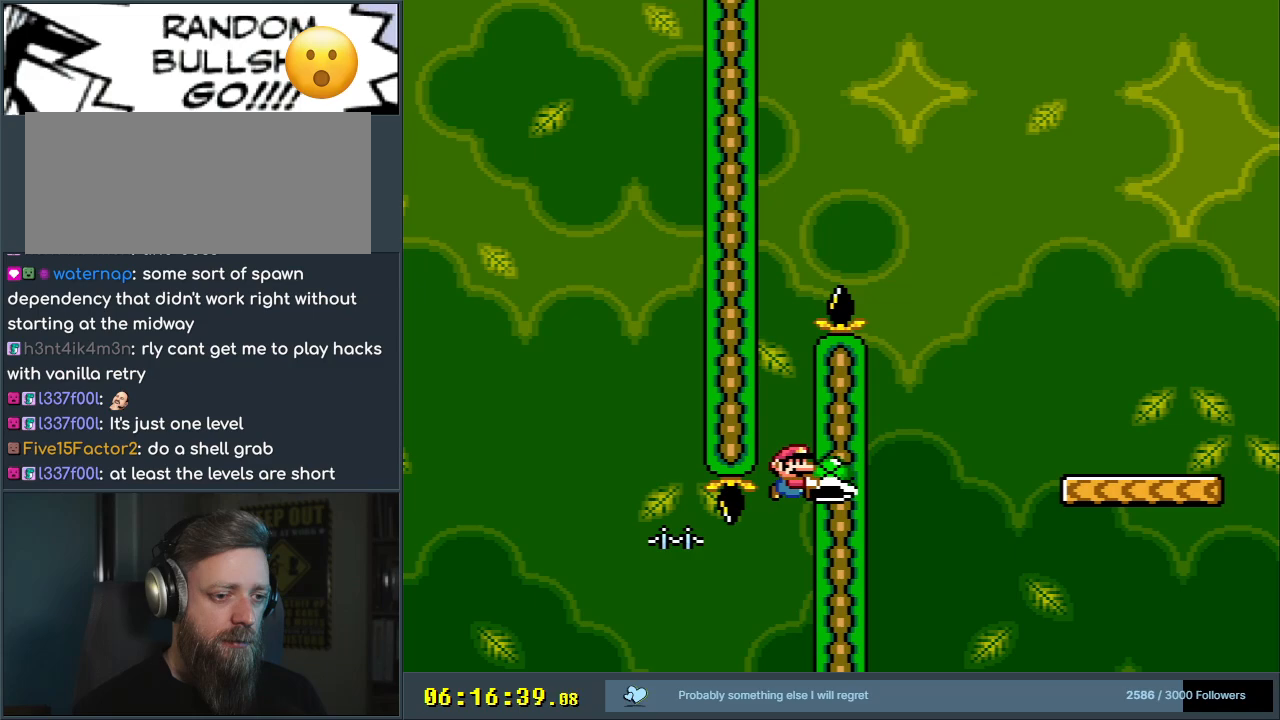
{"buttons": ["B", "Y"], "events": [[250, "Y", "up"], [283, "DPAD_LEFT", "down"], [333, "Y", "down"], [367, "DPAD_LEFT", "up"]]}
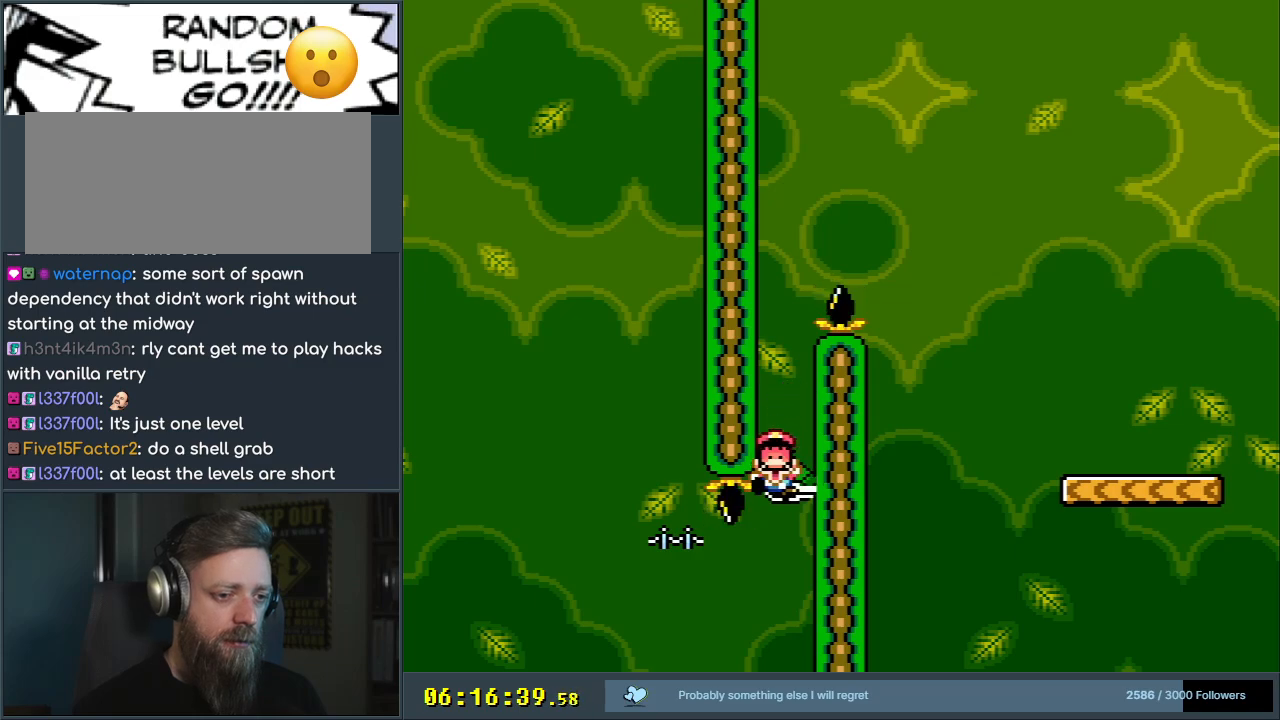
{"buttons": ["B"], "events": [[167, "DPAD_RIGHT", "down"], [333, "DPAD_RIGHT", "up"], [500, "Y", "up"]]}
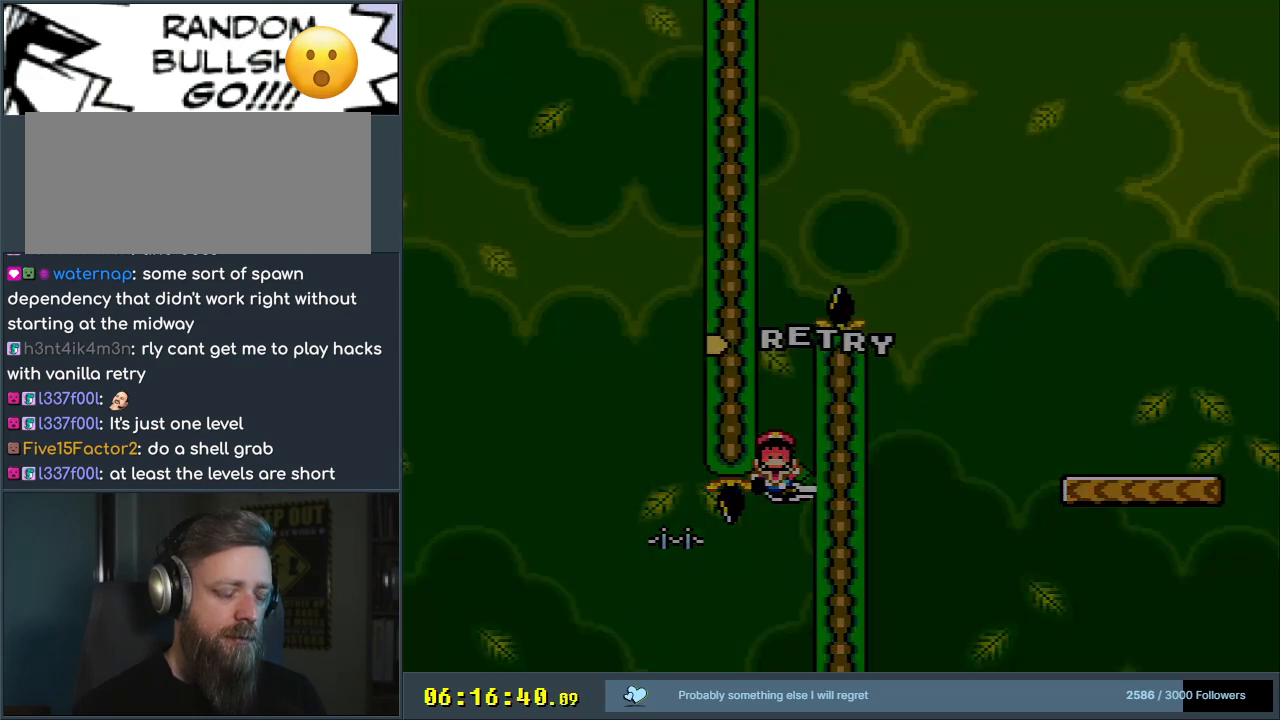
{"buttons": [], "events": [[33, "B", "up"]]}
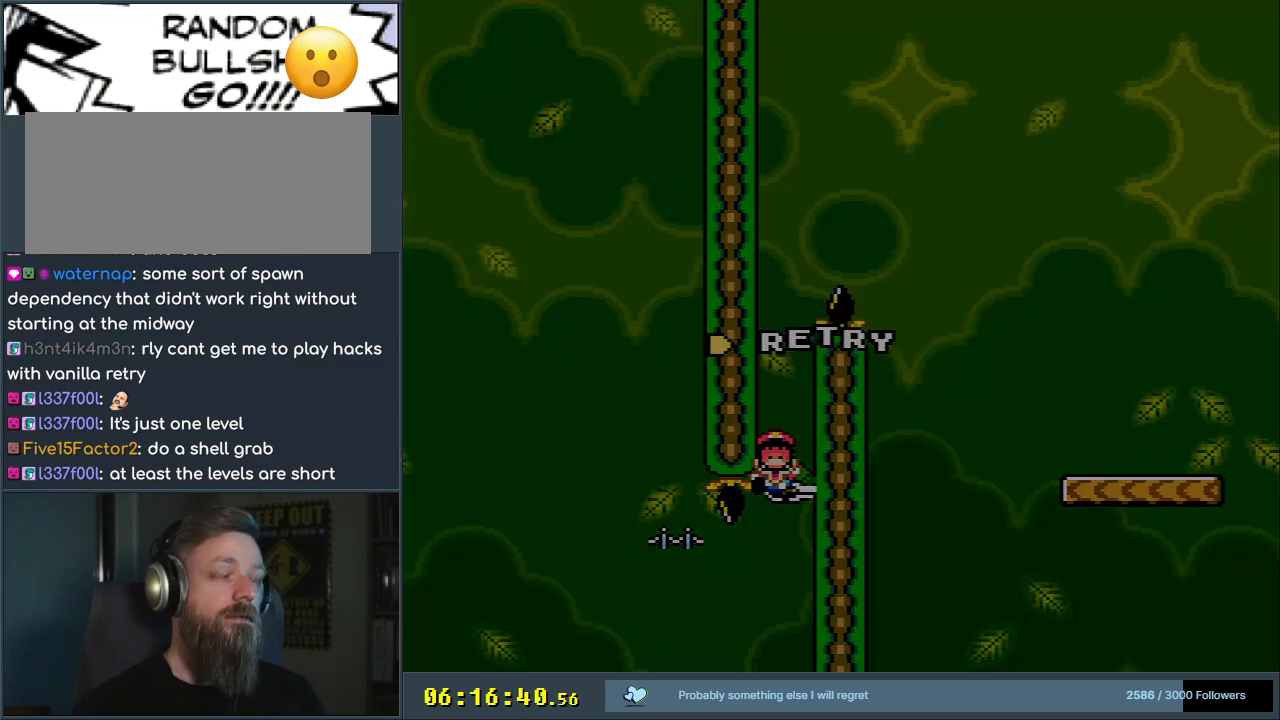
{"buttons": [], "events": []}
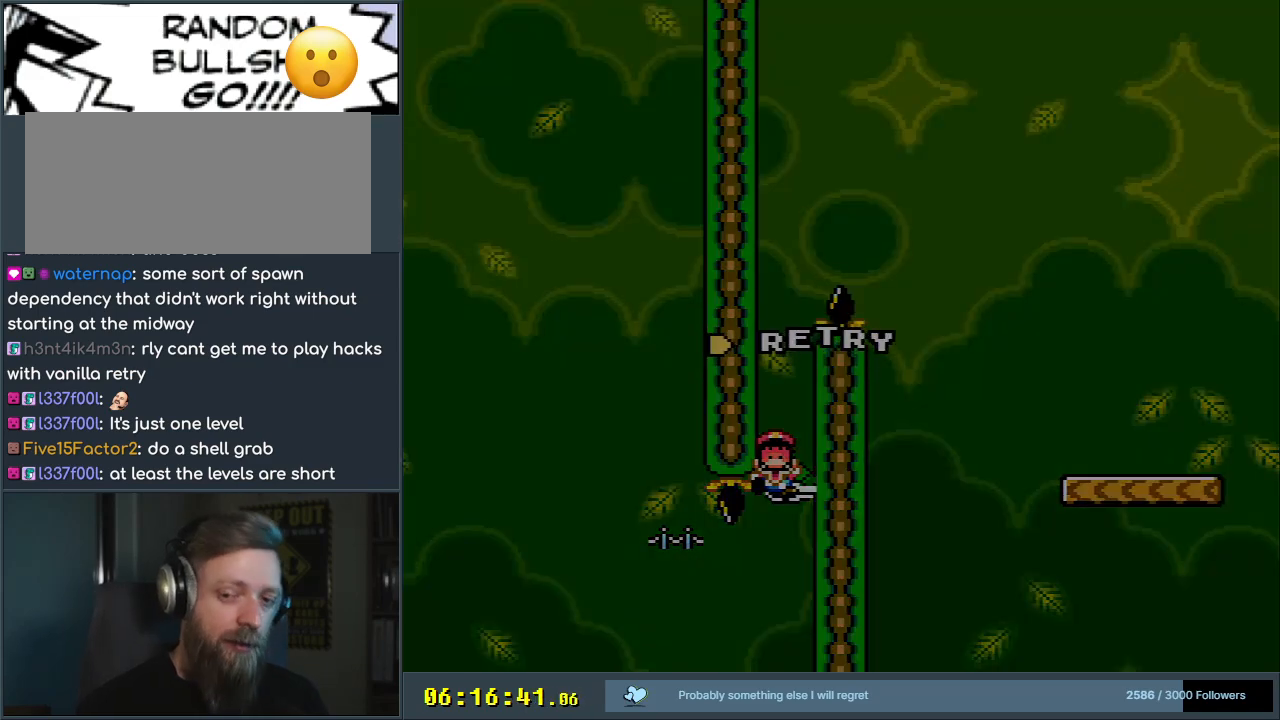
{"buttons": [], "events": []}
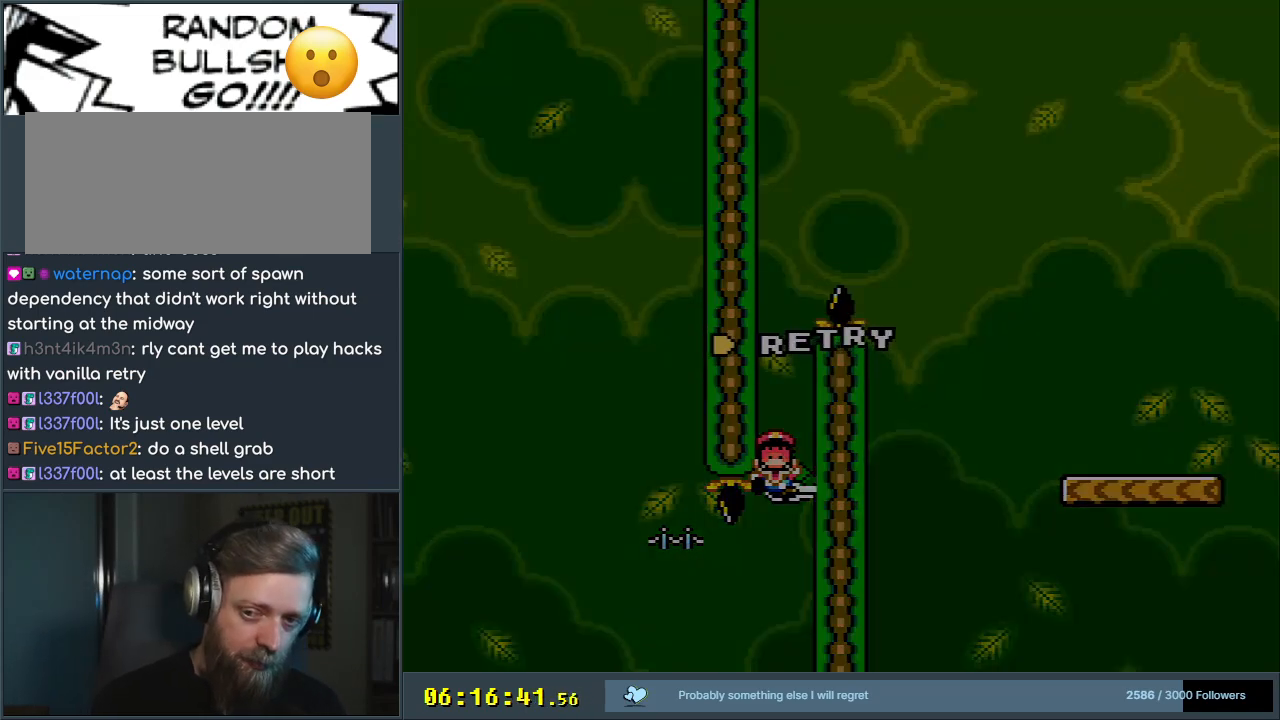
{"buttons": [], "events": []}
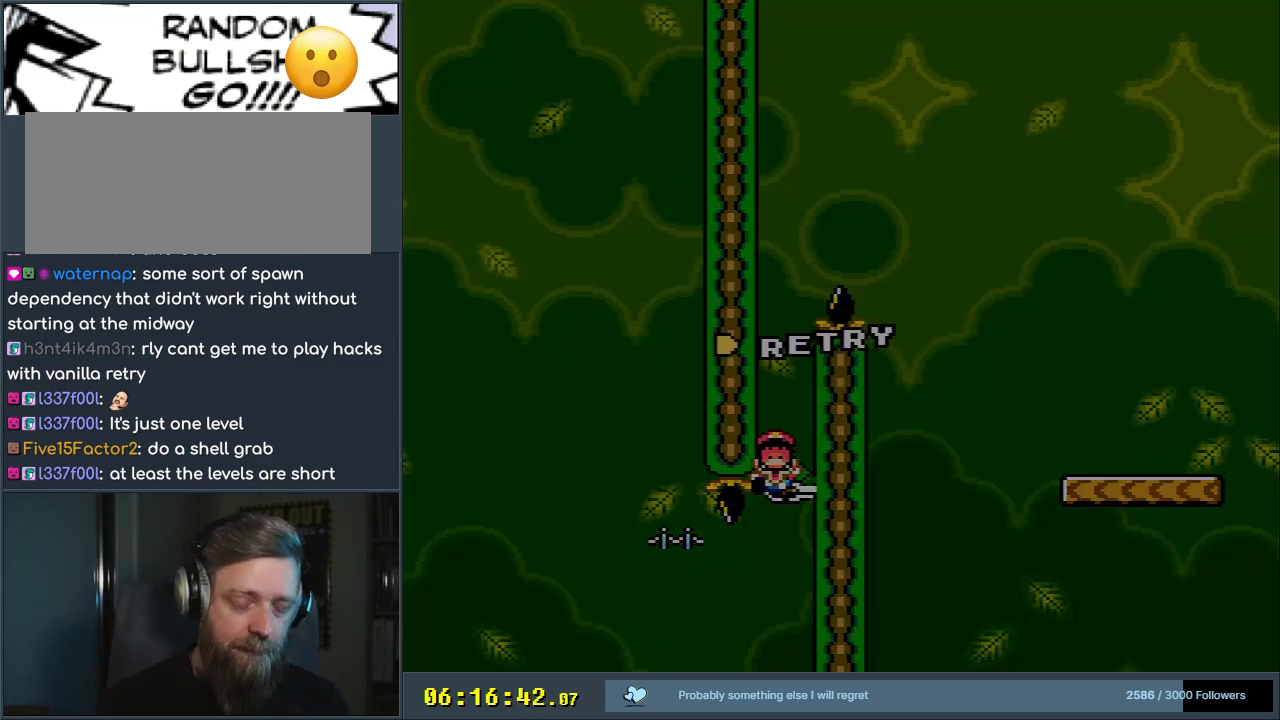
{"buttons": ["X"], "events": [[283, "X", "down"]]}
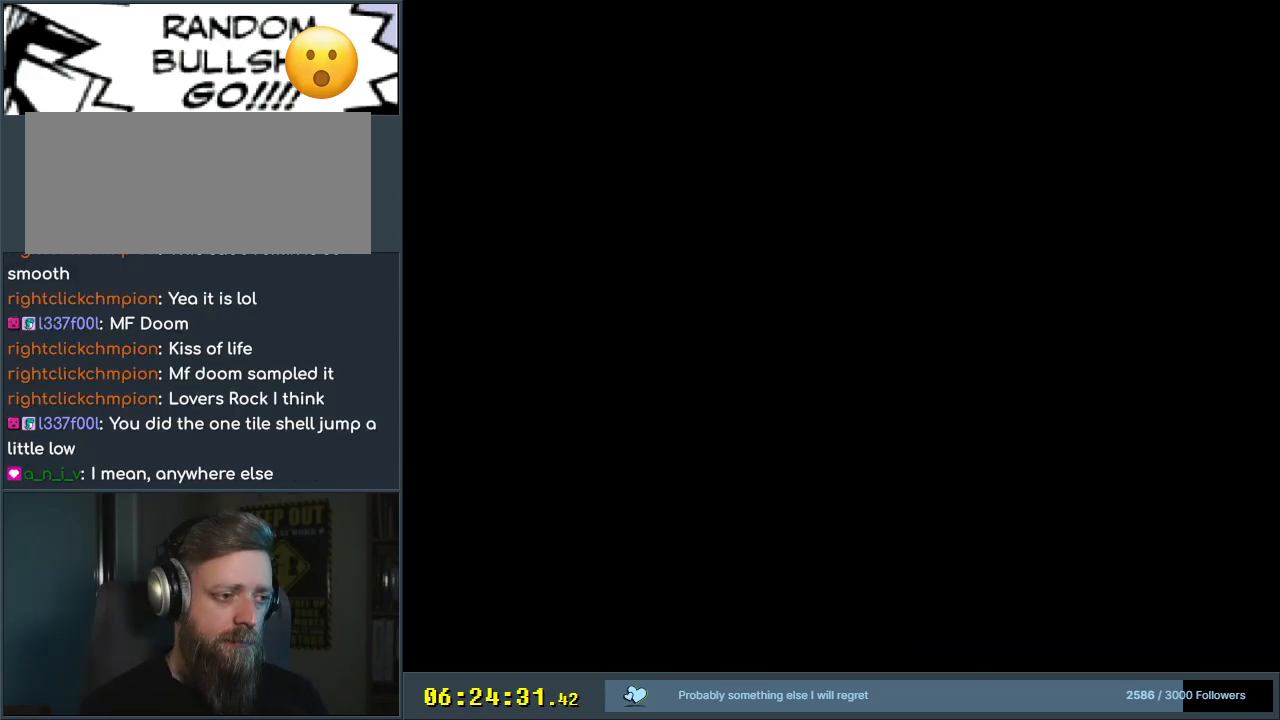
{"buttons": ["X"], "events": []}
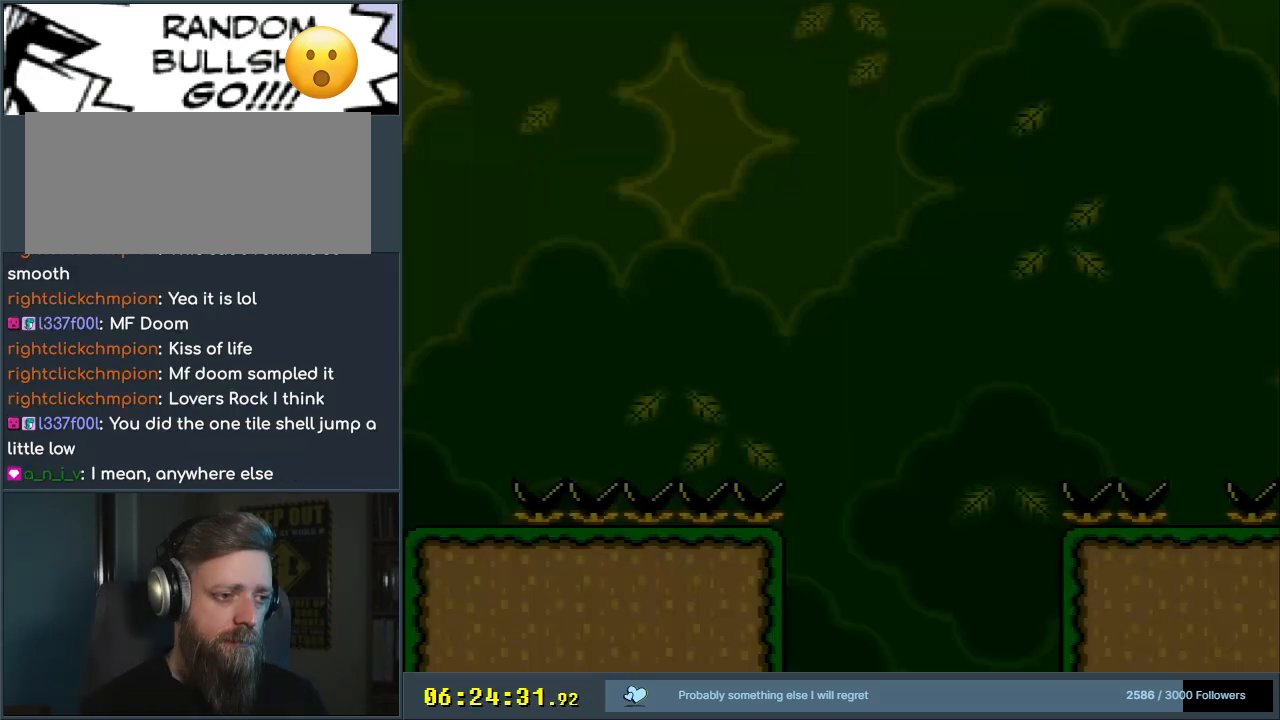
{"buttons": ["A", "X", "DPAD_RIGHT"], "events": [[217, "DPAD_RIGHT", "down"], [333, "A", "down"]]}
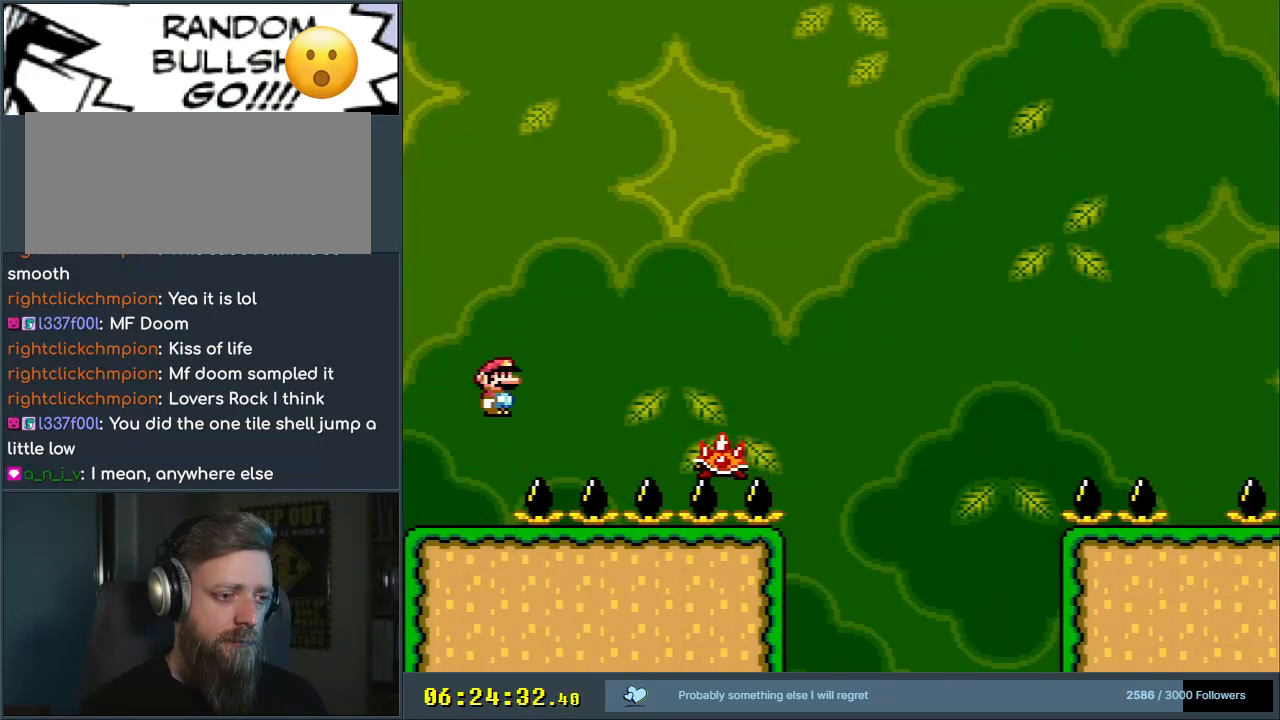
{"buttons": ["A", "X", "DPAD_RIGHT"], "events": [[217, "A", "up"], [367, "A", "down"]]}
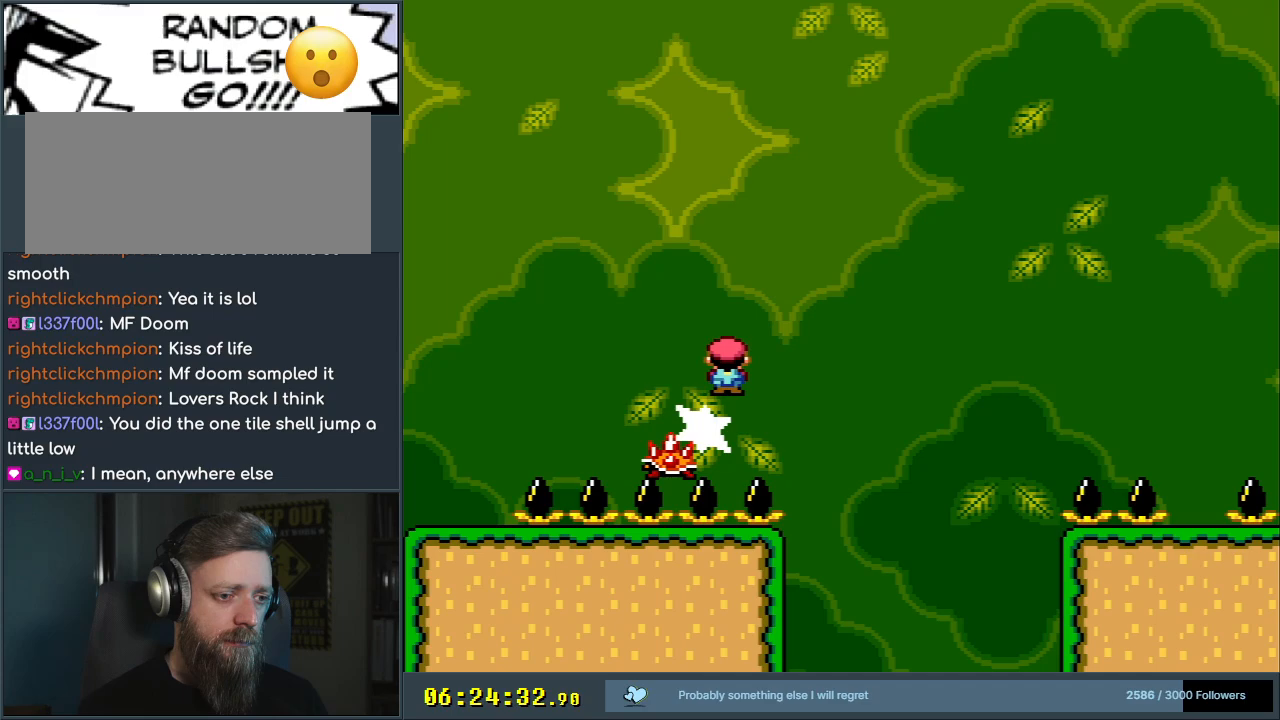
{"buttons": ["A", "X", "DPAD_RIGHT"], "events": []}
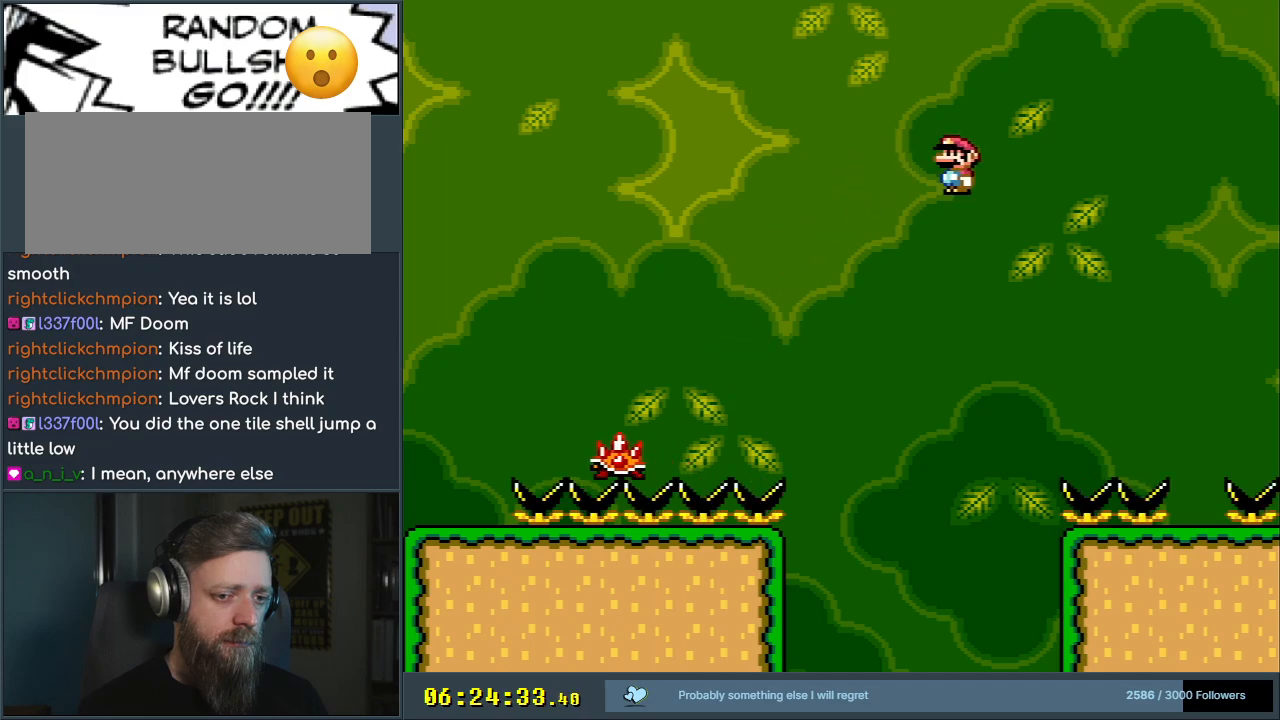
{"buttons": ["A", "X", "DPAD_LEFT"], "events": [[367, "DPAD_RIGHT", "up"], [450, "DPAD_LEFT", "down"]]}
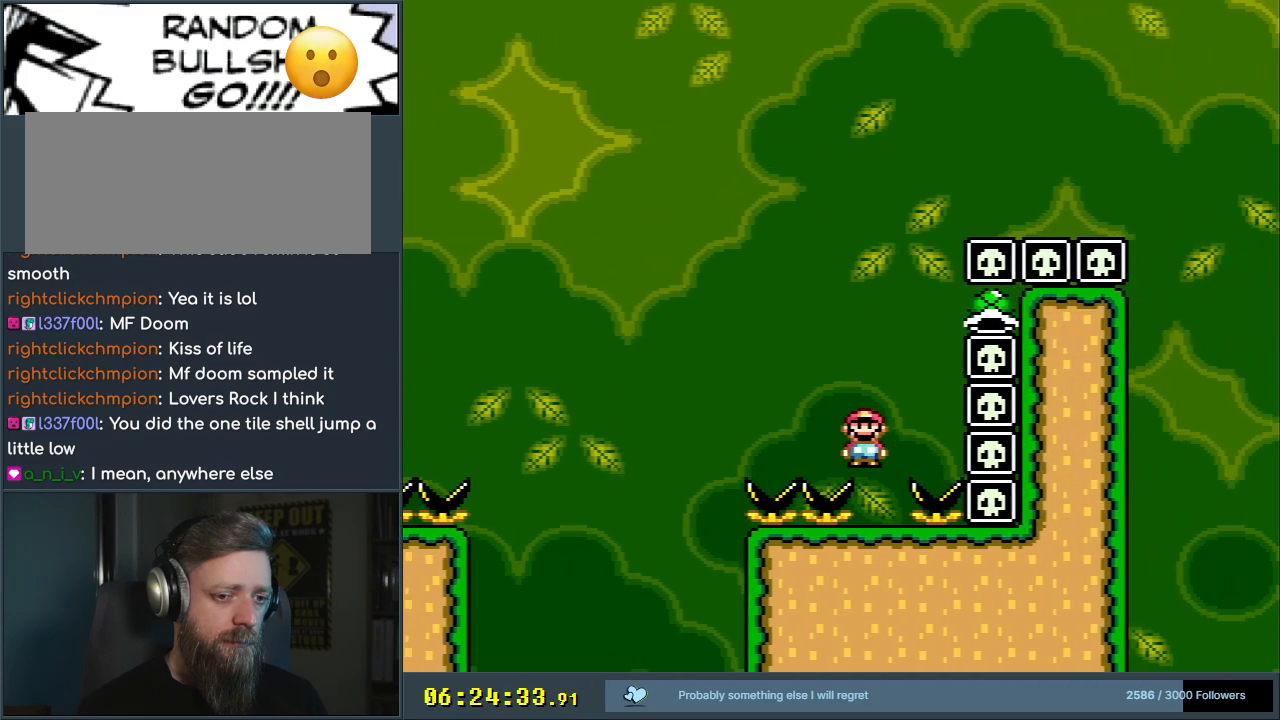
{"buttons": ["Y", "DPAD_RIGHT"], "events": [[83, "DPAD_LEFT", "up"], [200, "A", "up"], [267, "X", "up"], [283, "Y", "down"], [500, "DPAD_RIGHT", "down"]]}
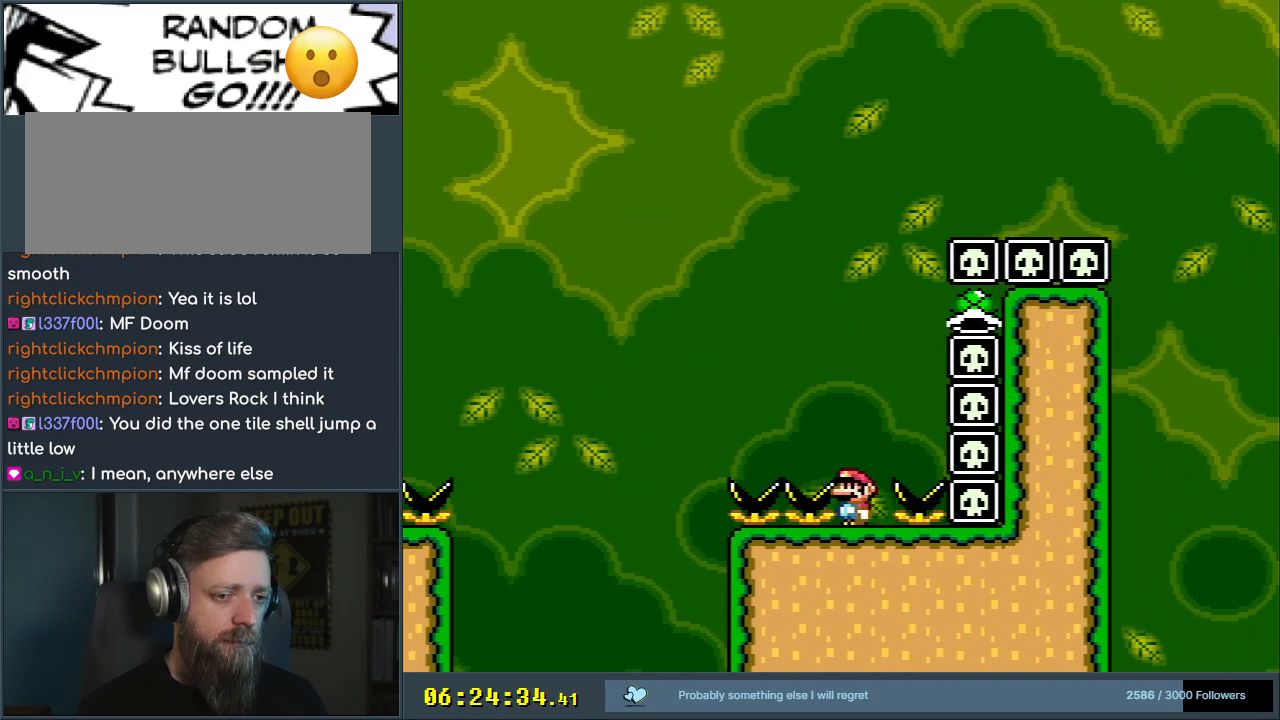
{"buttons": ["B", "Y", "DPAD_LEFT"], "events": [[17, "B", "down"], [233, "DPAD_RIGHT", "up"], [383, "DPAD_LEFT", "down"]]}
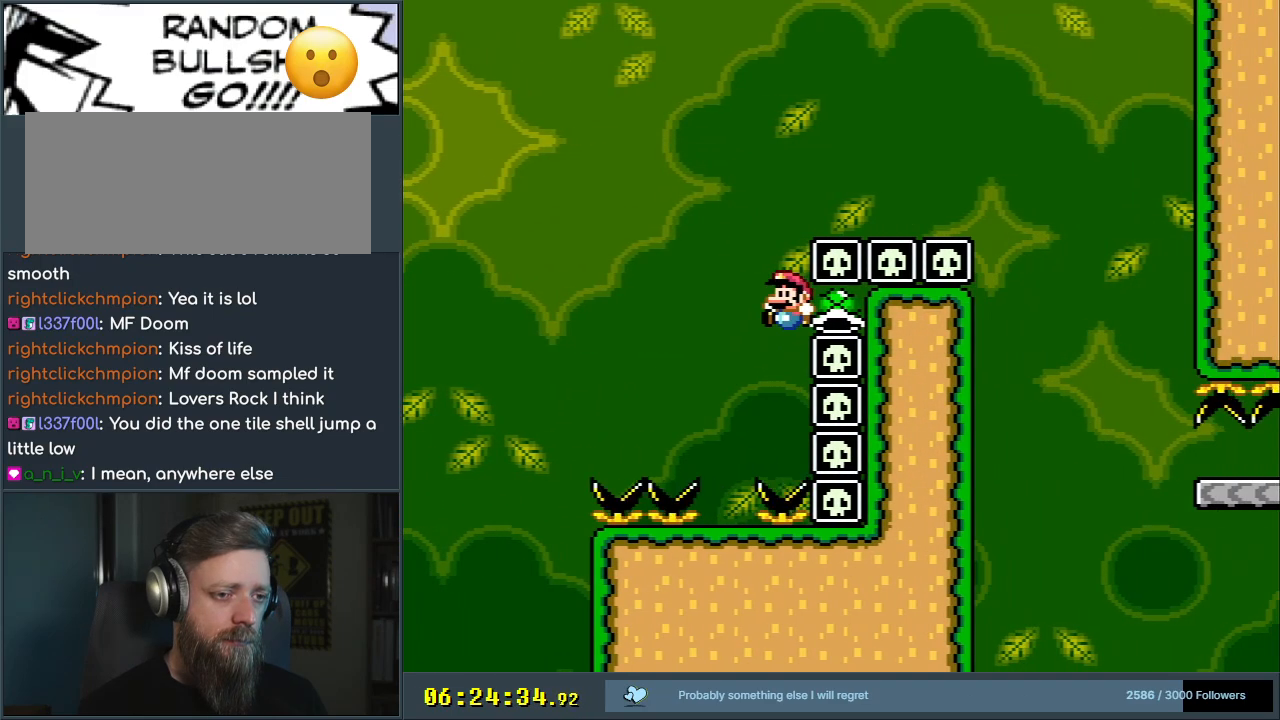
{"buttons": ["Y"], "events": [[150, "DPAD_LEFT", "up"], [250, "DPAD_RIGHT", "down"], [317, "B", "up"], [350, "DPAD_RIGHT", "up"]]}
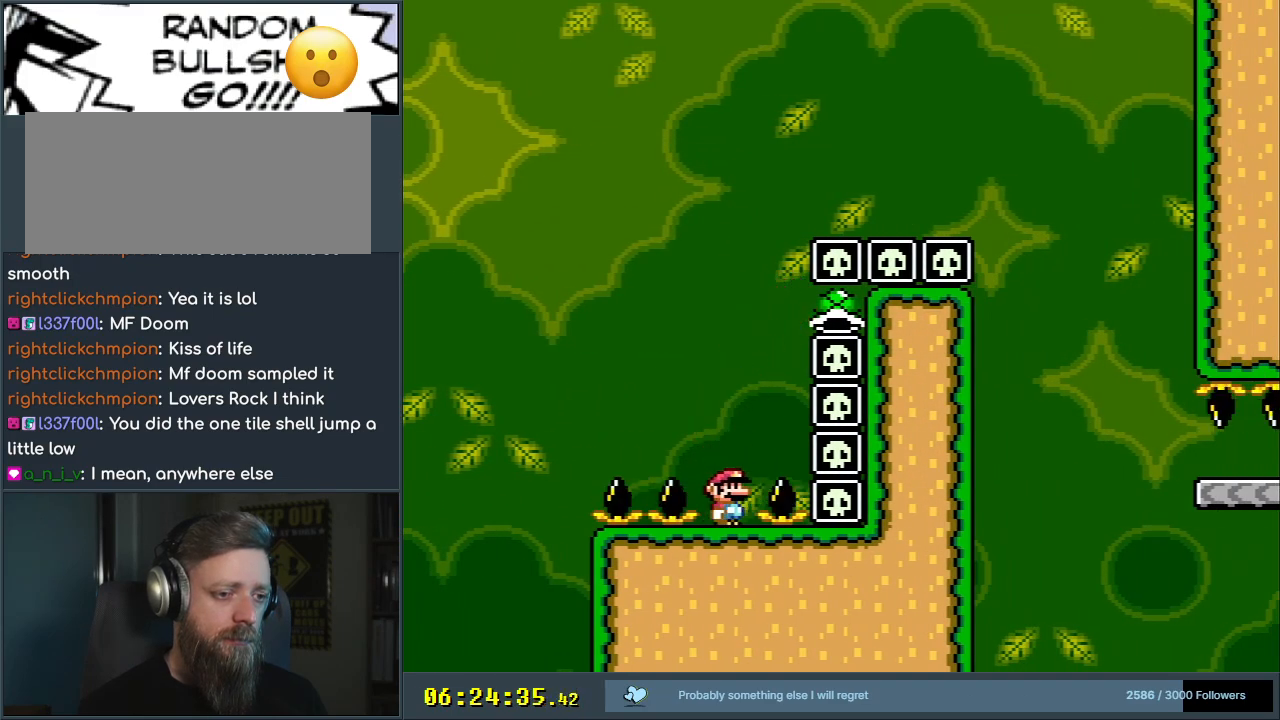
{"buttons": ["B", "Y", "DPAD_LEFT"], "events": [[167, "B", "down"], [167, "DPAD_RIGHT", "down"], [367, "DPAD_RIGHT", "up"], [500, "DPAD_LEFT", "down"]]}
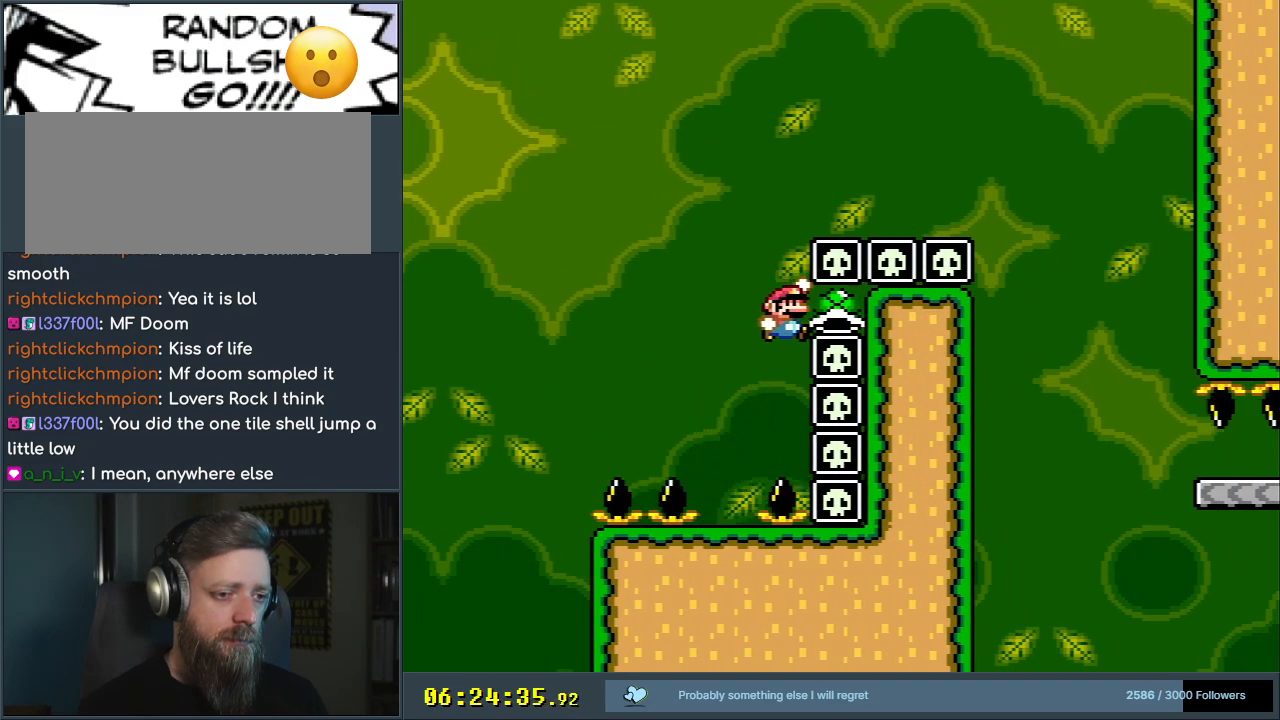
{"buttons": ["Y", "DPAD_RIGHT"], "events": [[233, "DPAD_LEFT", "up"], [417, "B", "up"], [433, "DPAD_RIGHT", "down"]]}
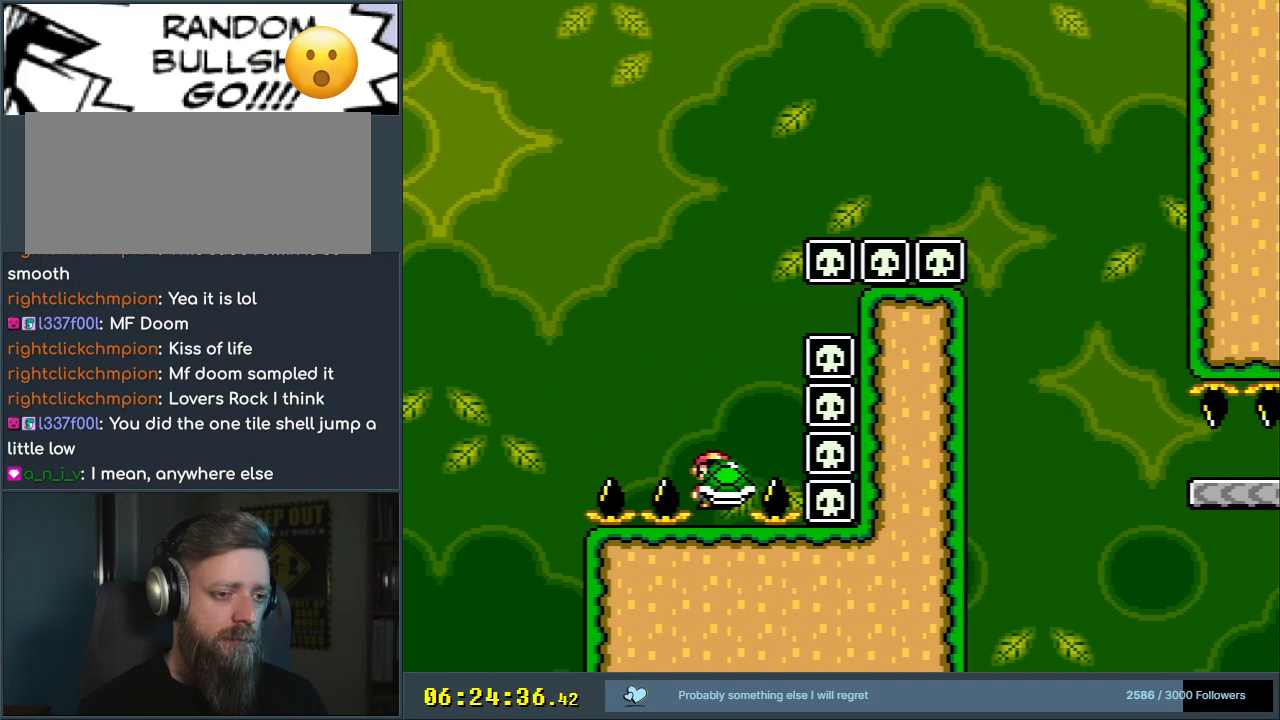
{"buttons": ["B", "Y"], "events": [[33, "DPAD_RIGHT", "up"], [233, "DPAD_LEFT", "down"], [283, "B", "down"], [383, "DPAD_LEFT", "up"]]}
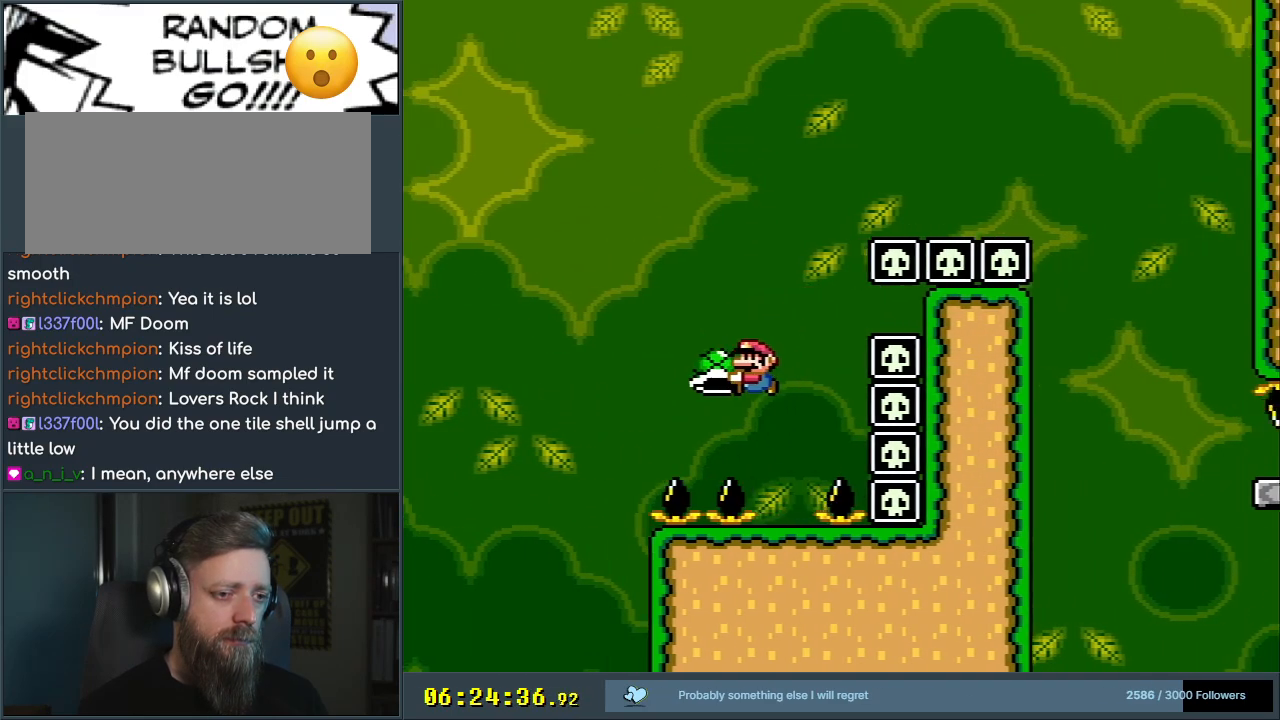
{"buttons": ["B", "Y", "DPAD_RIGHT"], "events": [[150, "DPAD_RIGHT", "down"], [200, "Y", "up"], [250, "DPAD_RIGHT", "up"], [333, "Y", "down"], [350, "DPAD_RIGHT", "down"]]}
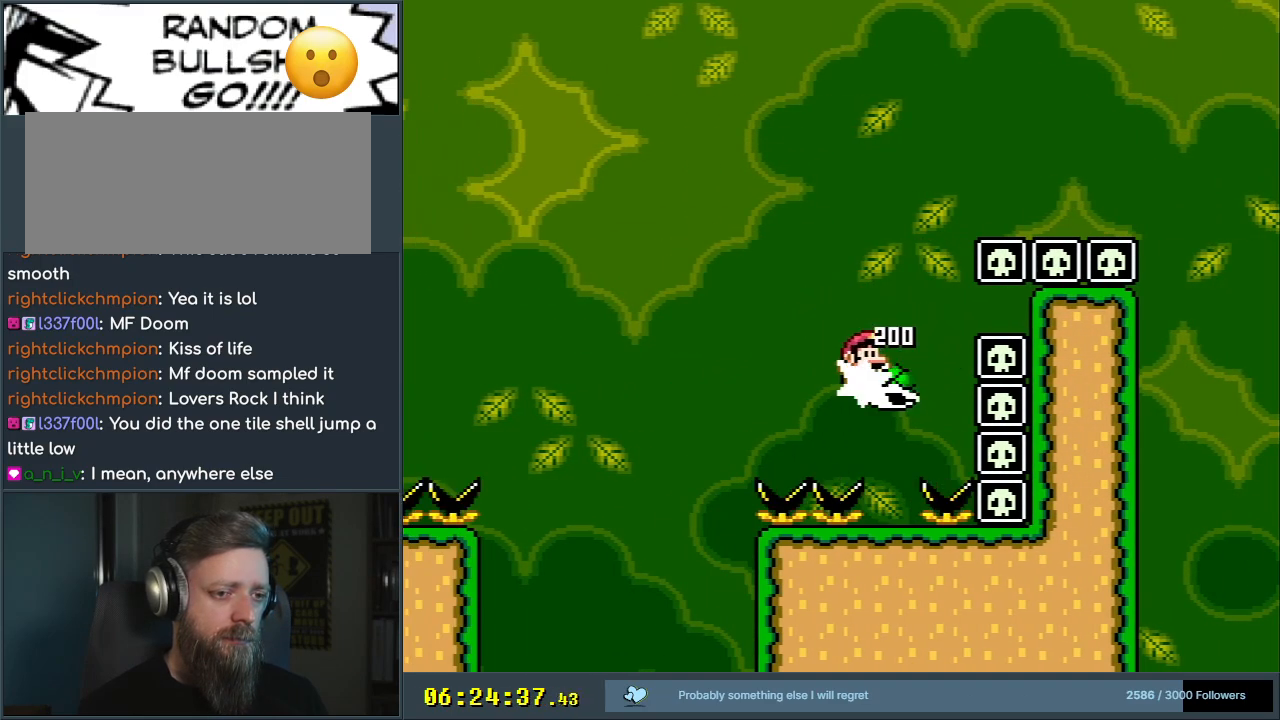
{"buttons": ["B", "Y", "DPAD_RIGHT"], "events": []}